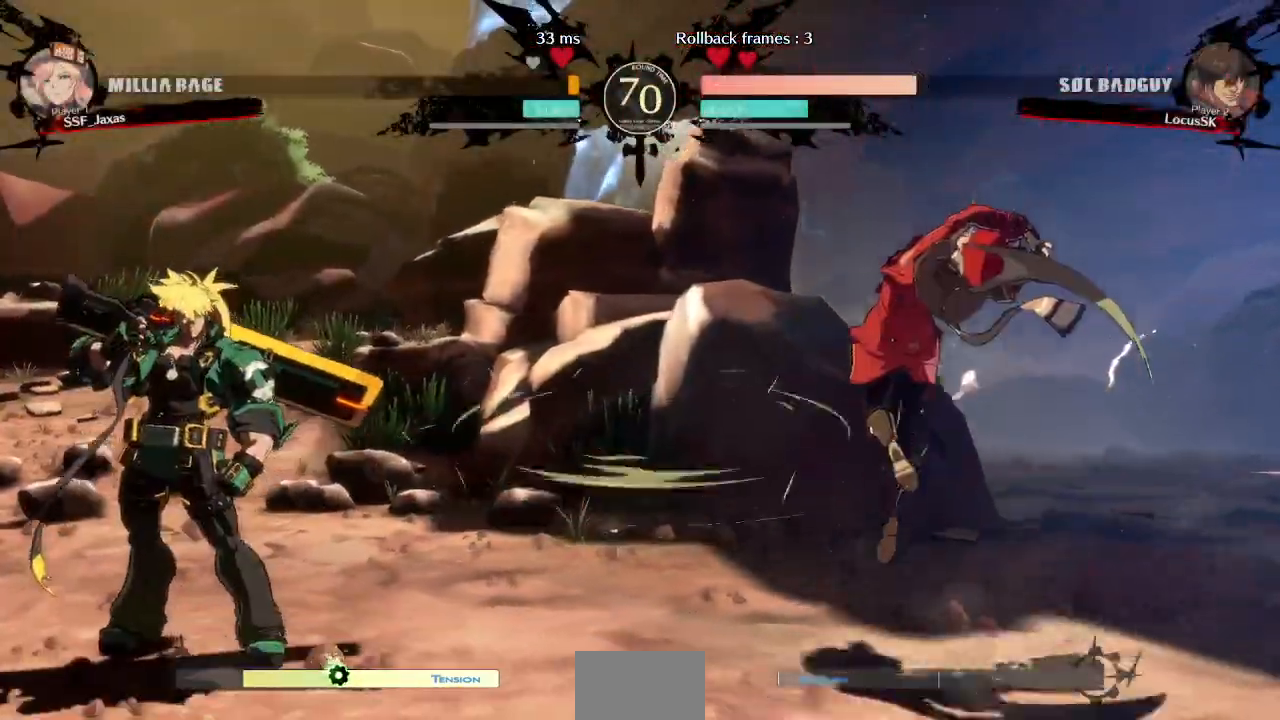
Gameplay with a controller (arcade stick); each line is a JSON object with the inputs held at the frame after it (dt_ms = milliseconds from this image to that frame). "events" lists button and stick changes between this image and that frame as [ms after this image, input, new state], when the widget could be followed in between. Not read: L3 R3 SELECT START.
{"dt_ms": 500, "buttons": [], "events": [[33, "DPAD_RIGHT", "up"], [83, "DPAD_RIGHT", "down"], [367, "DPAD_RIGHT", "up"], [400, "DPAD_LEFT", "down"], [500, "DPAD_LEFT", "up"]]}
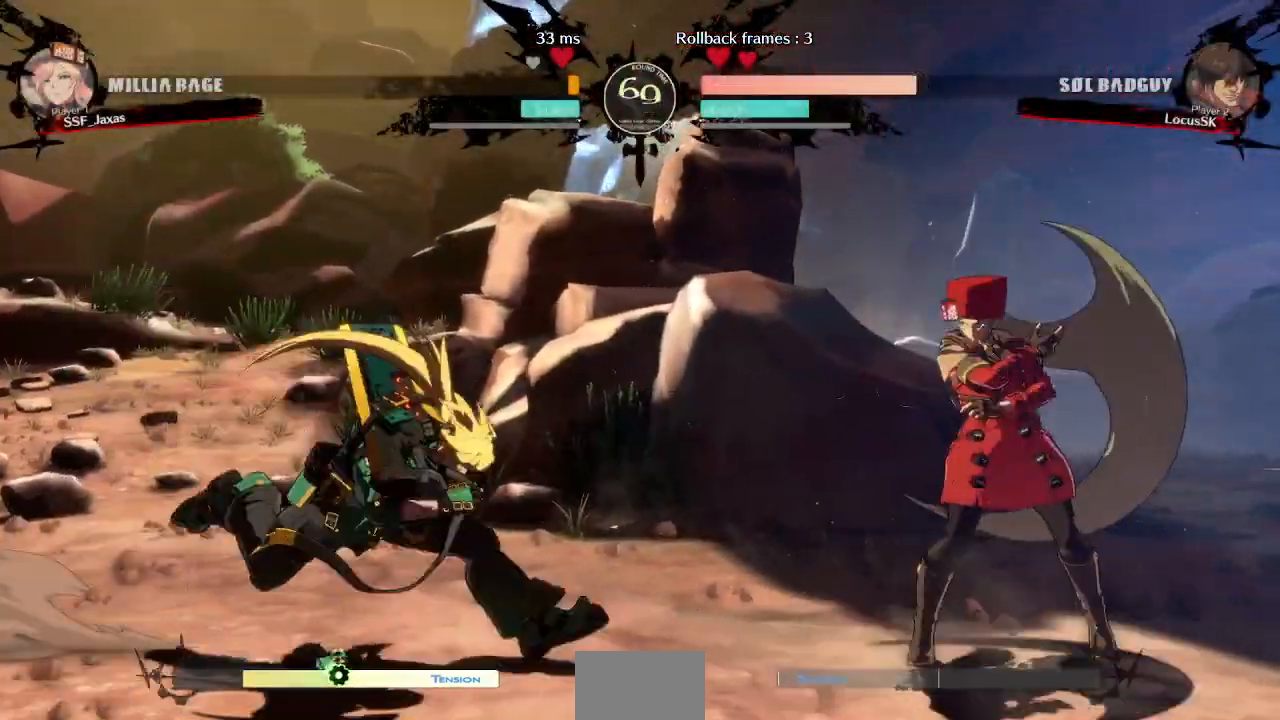
{"dt_ms": 1000, "buttons": ["DPAD_RIGHT"]}
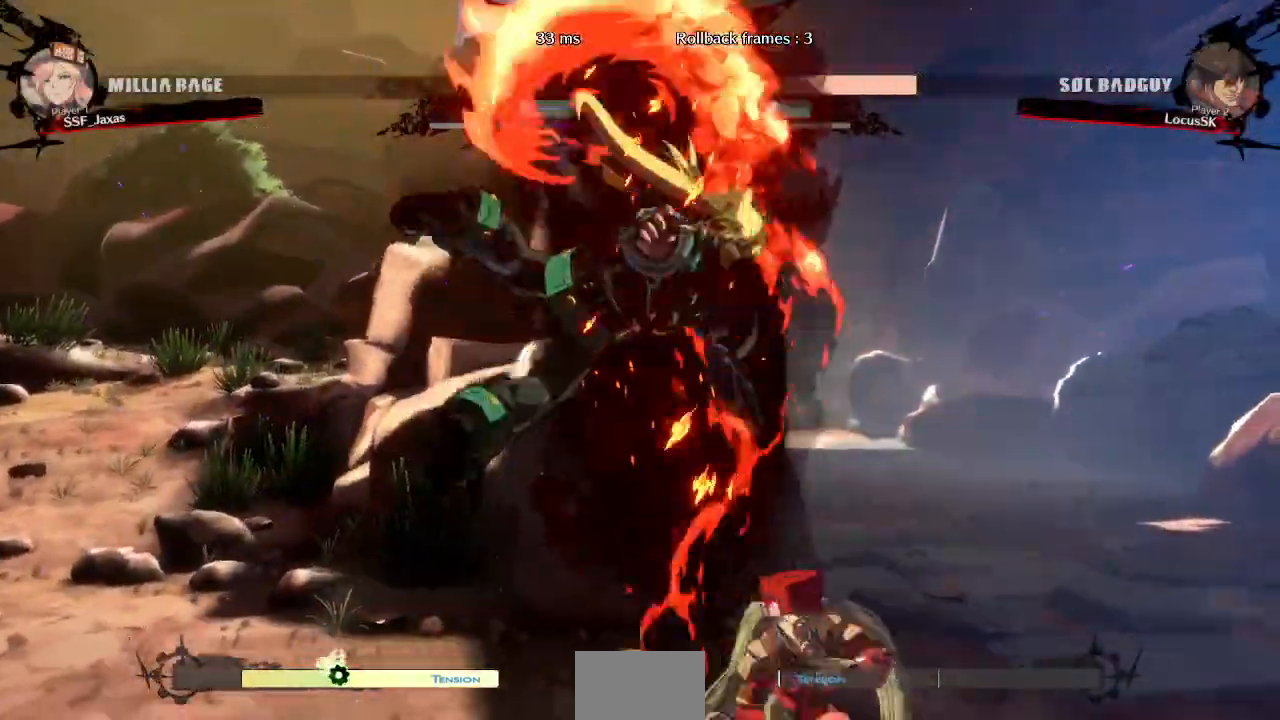
{"dt_ms": 500, "buttons": []}
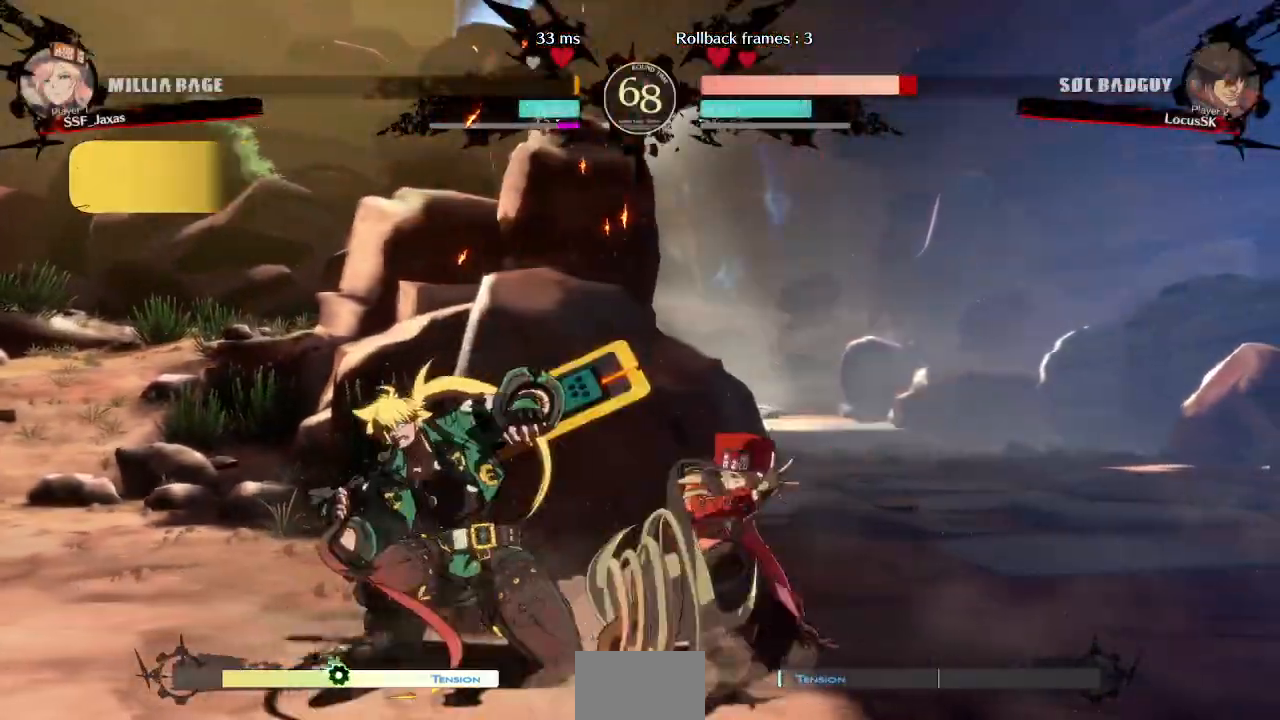
{"dt_ms": 1000, "buttons": []}
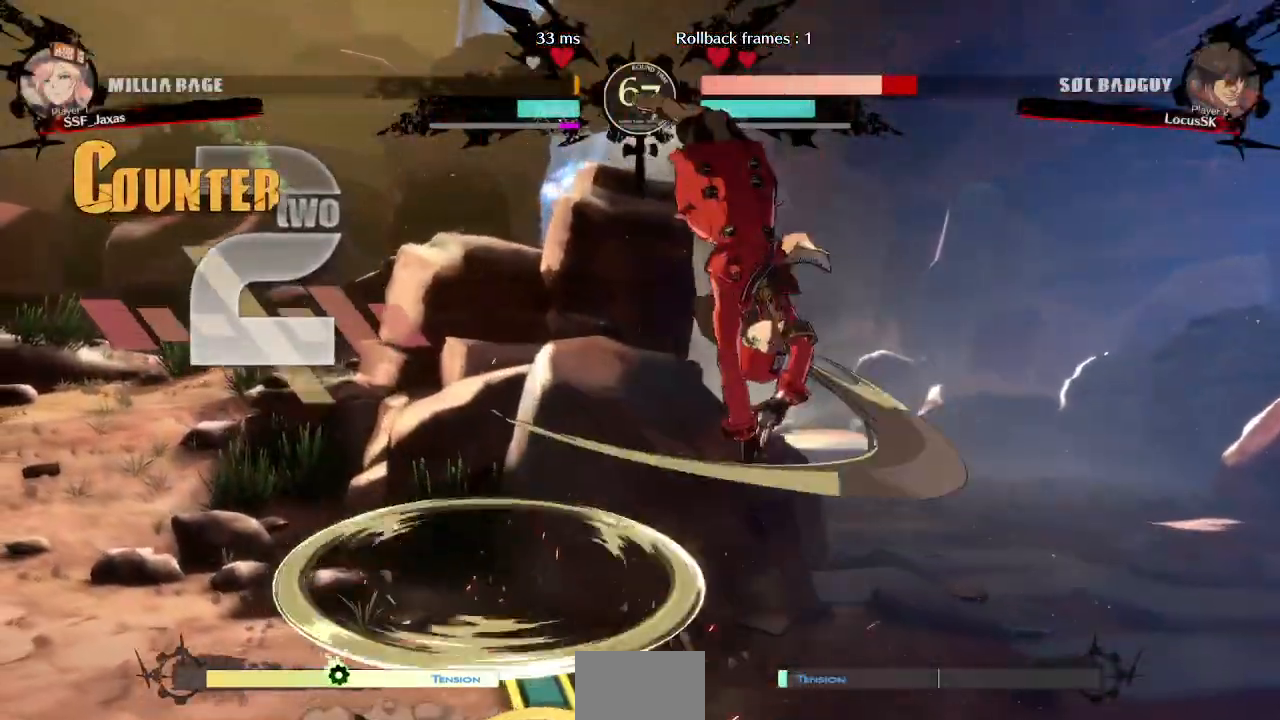
{"dt_ms": 500, "buttons": [], "events": [[167, "DPAD_DOWN", "down"], [250, "DPAD_LEFT", "down"], [283, "DPAD_DOWN", "up"], [300, "R1", "down"], [450, "R1", "up"], [483, "DPAD_LEFT", "up"]]}
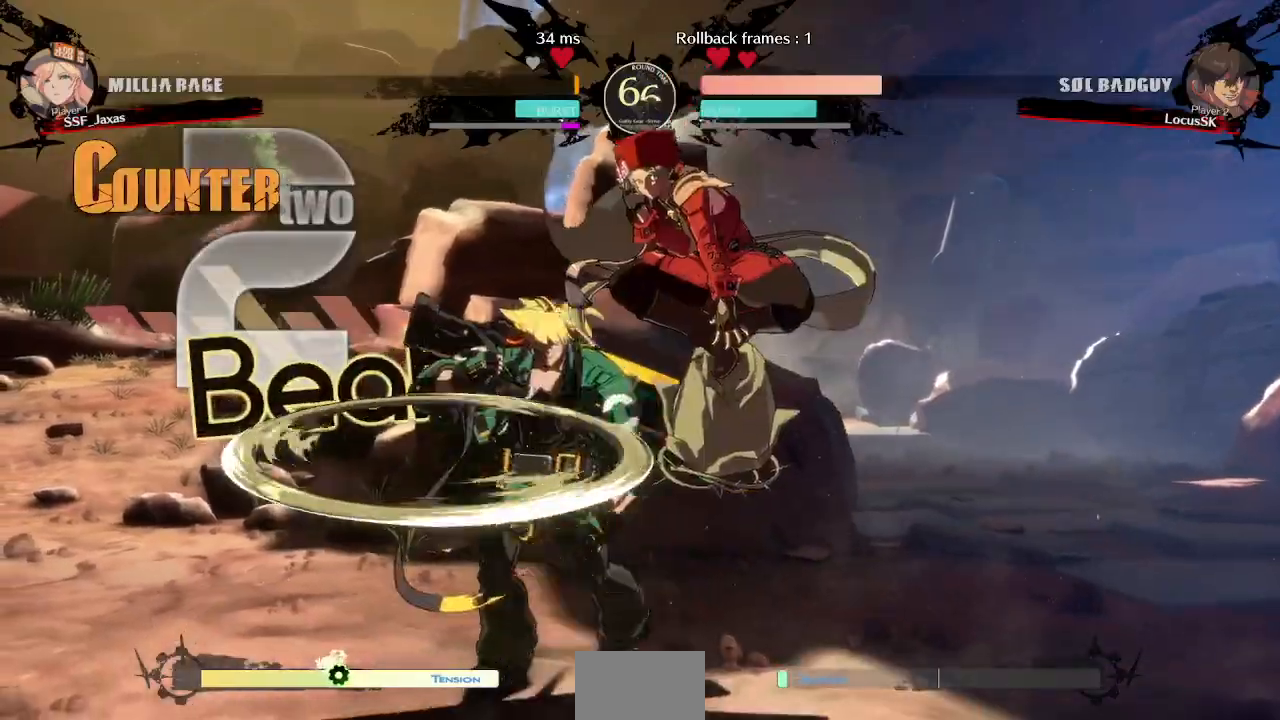
{"dt_ms": 500, "buttons": ["DPAD_RIGHT"]}
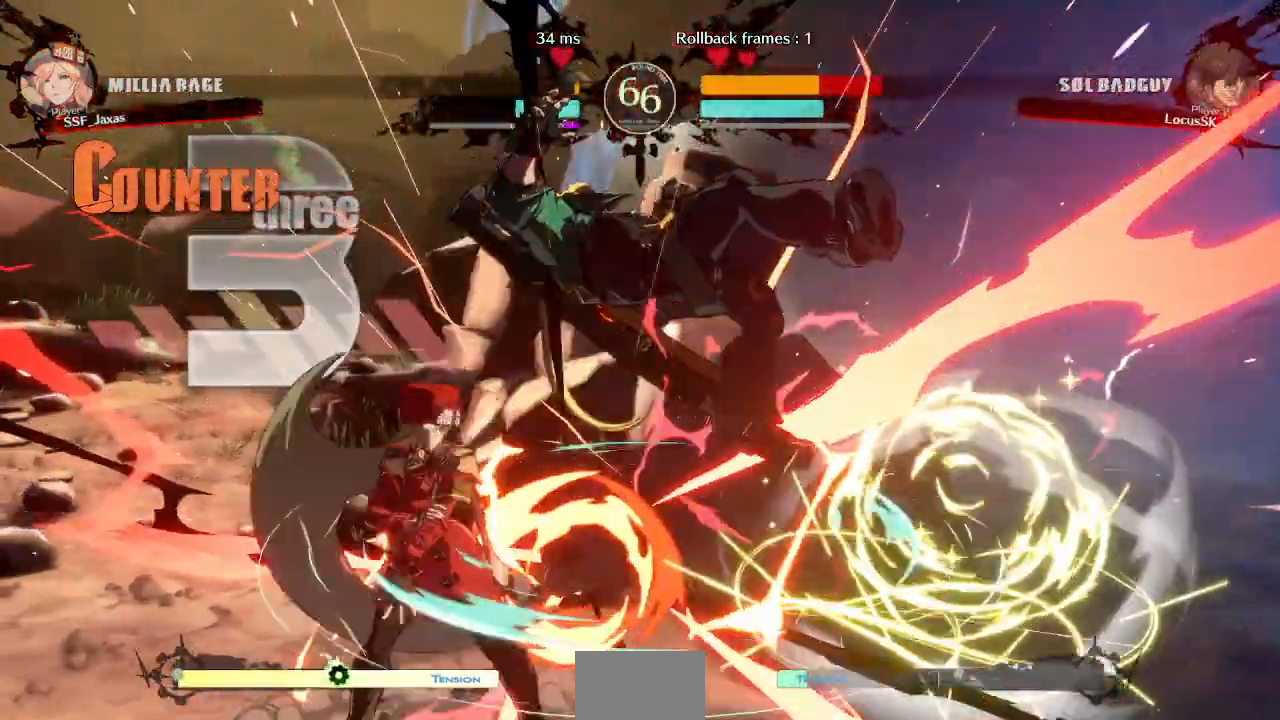
{"dt_ms": 500, "buttons": []}
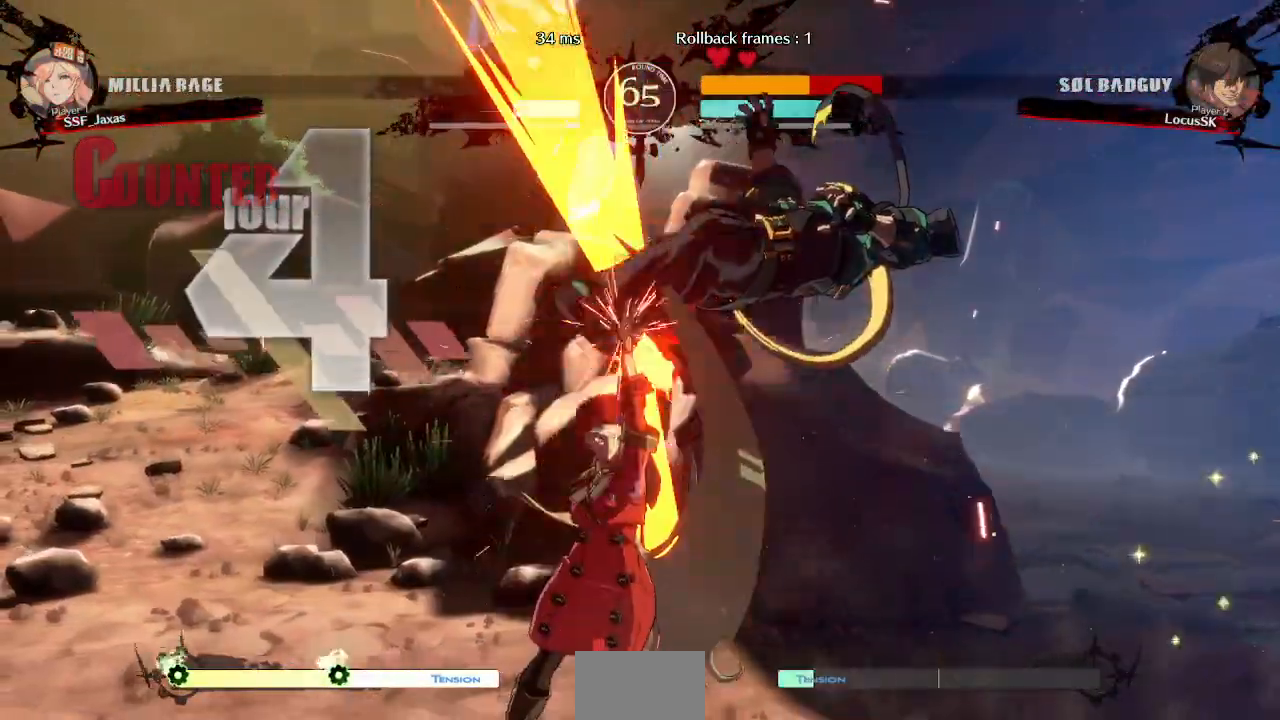
{"dt_ms": 500, "buttons": ["DPAD_RIGHT"]}
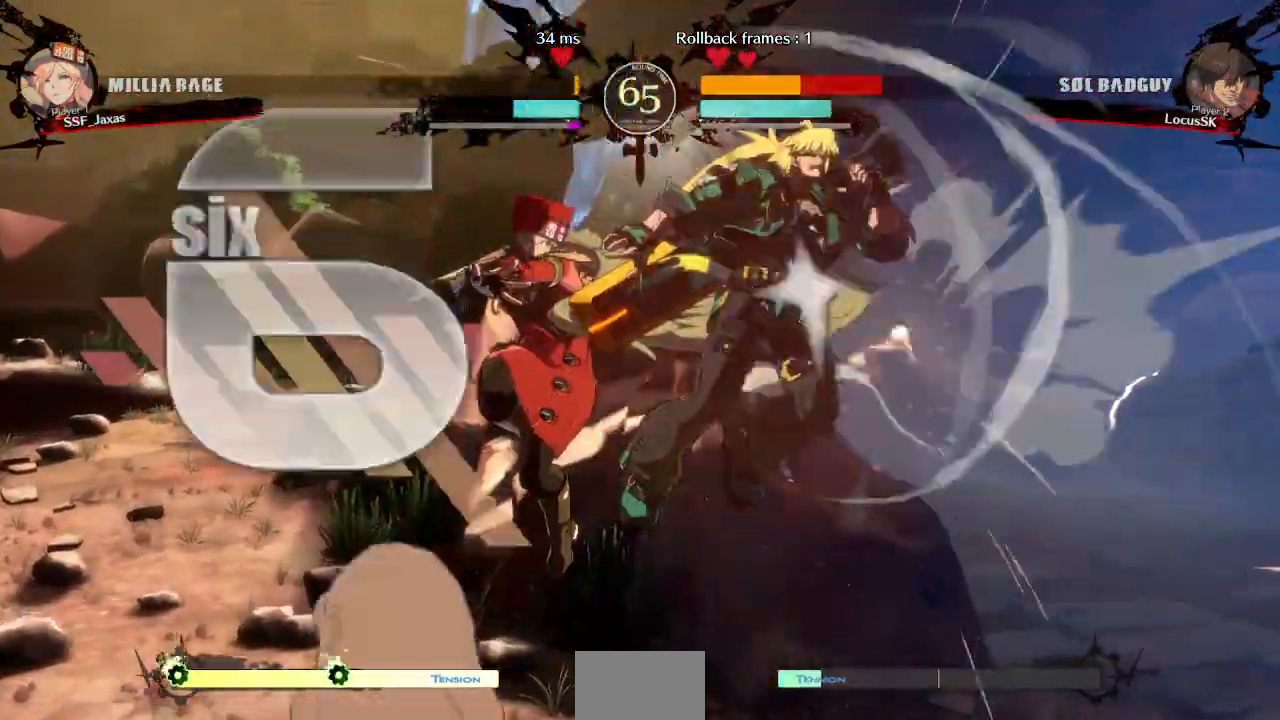
{"dt_ms": 500, "buttons": ["TRIANGLE"], "events": [[33, "R2", "down"], [150, "R2", "up"], [383, "DPAD_UP", "down"], [467, "DPAD_RIGHT", "up"], [483, "DPAD_UP", "up"], [500, "TRIANGLE", "down"]]}
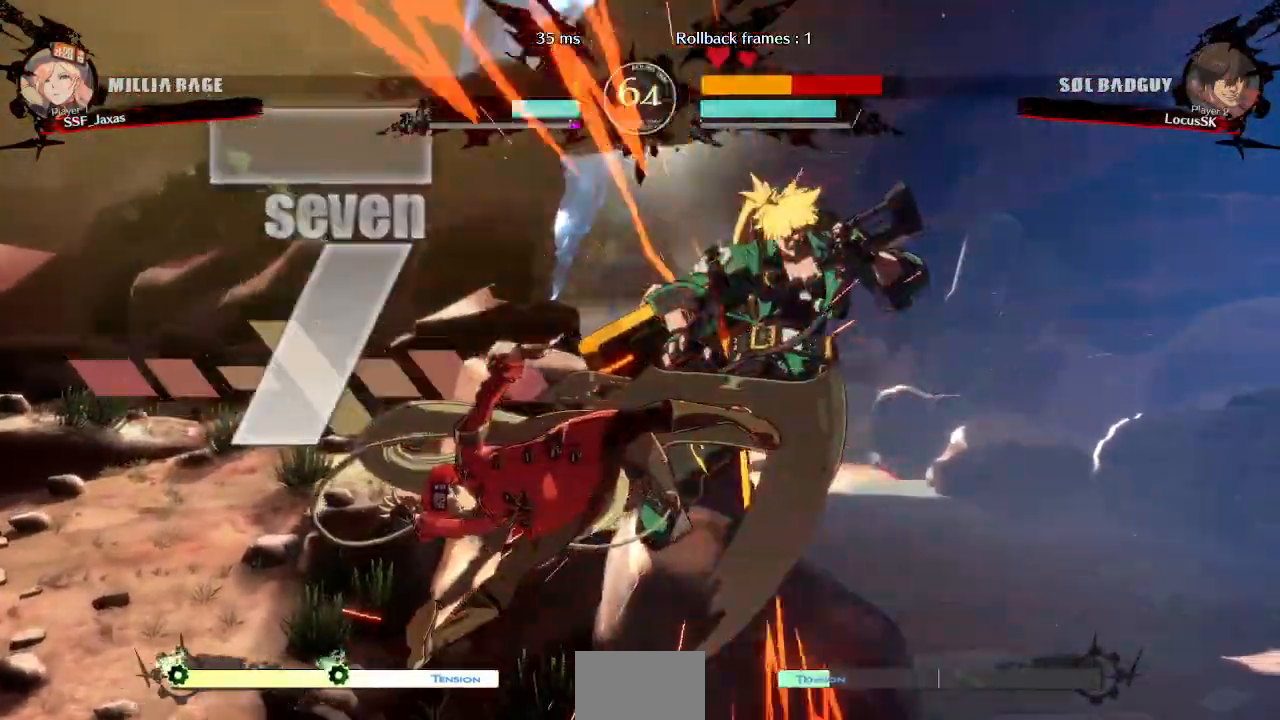
{"dt_ms": 500, "buttons": [], "events": [[133, "TRIANGLE", "up"], [250, "L1", "down"], [483, "L1", "up"]]}
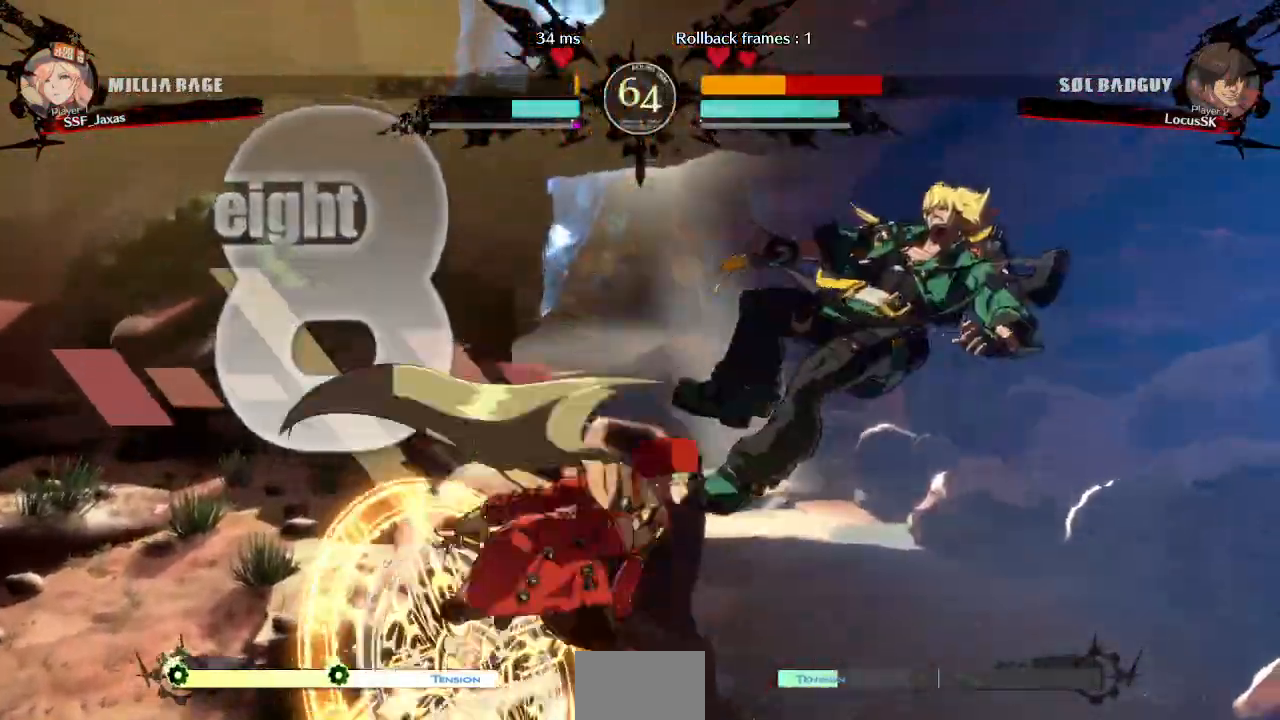
{"dt_ms": 500, "buttons": ["DPAD_LEFT"]}
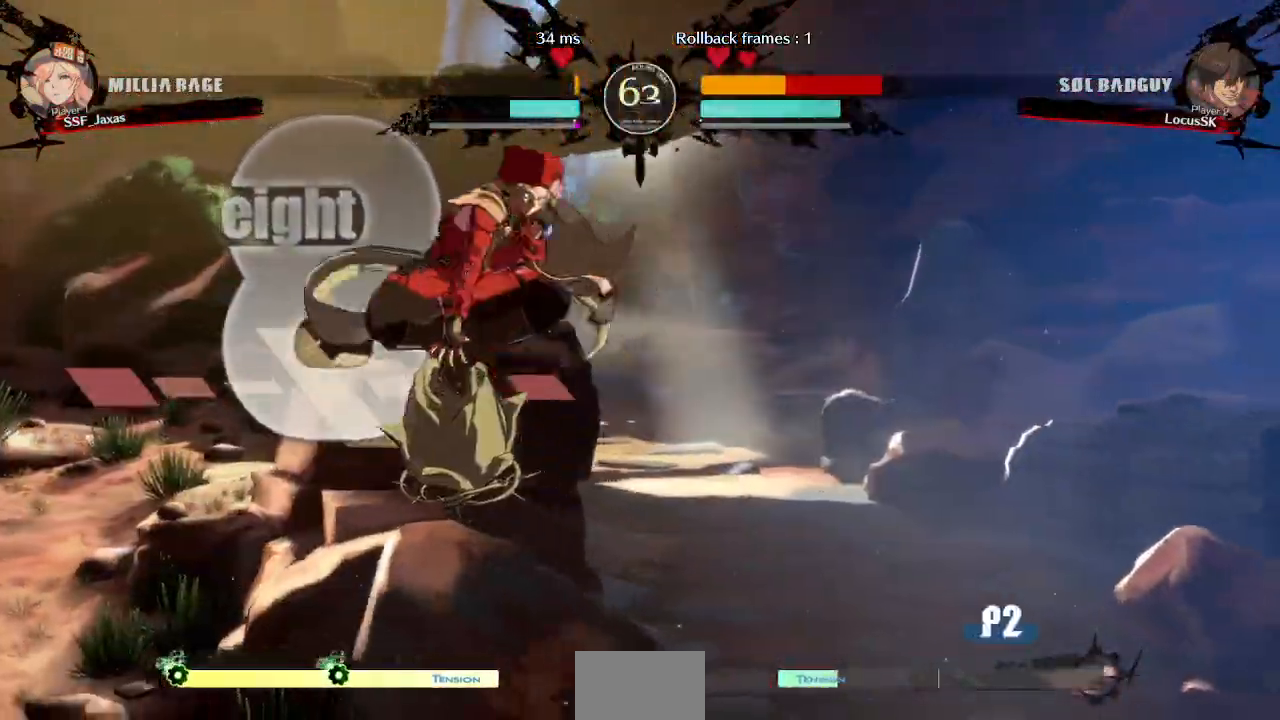
{"dt_ms": 500, "buttons": ["DPAD_DOWN", "DPAD_LEFT"], "events": [[283, "R1", "down"], [383, "DPAD_DOWN", "down"], [450, "R1", "up"]]}
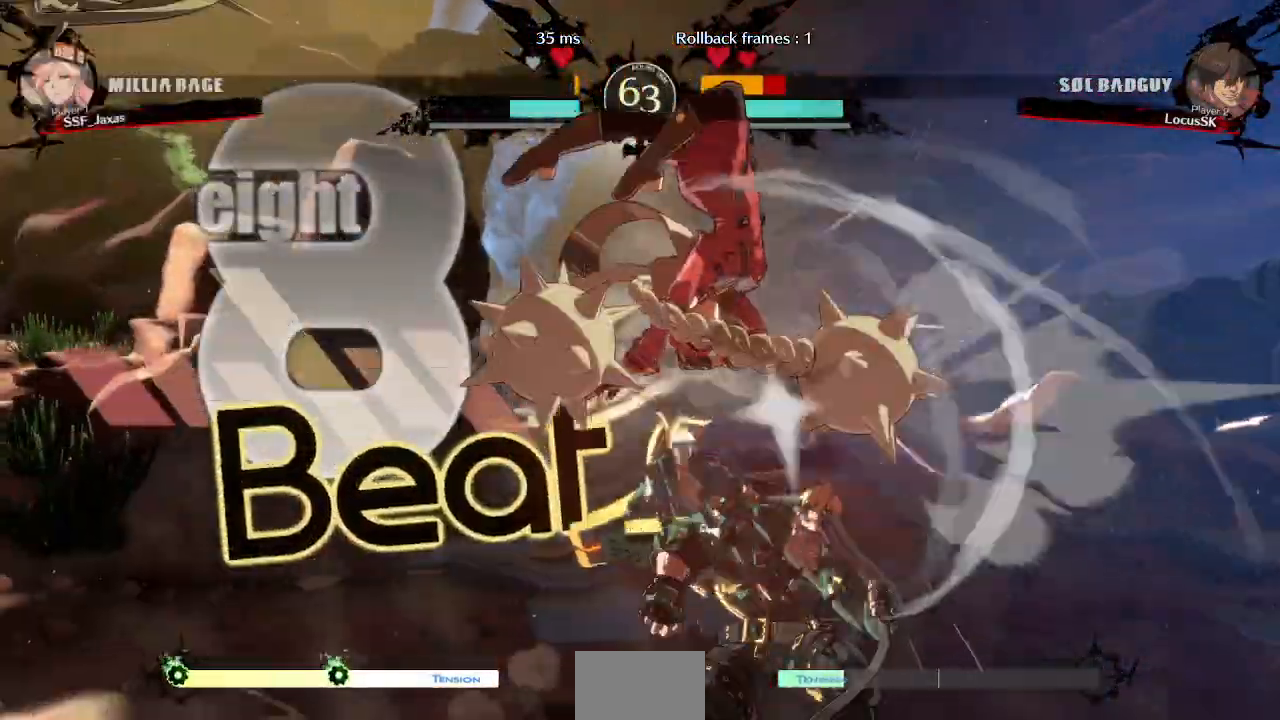
{"dt_ms": 500, "buttons": ["R2", "DPAD_DOWN"], "events": [[267, "SQUARE", "down"], [283, "DPAD_LEFT", "up"], [400, "SQUARE", "up"], [450, "R2", "down"]]}
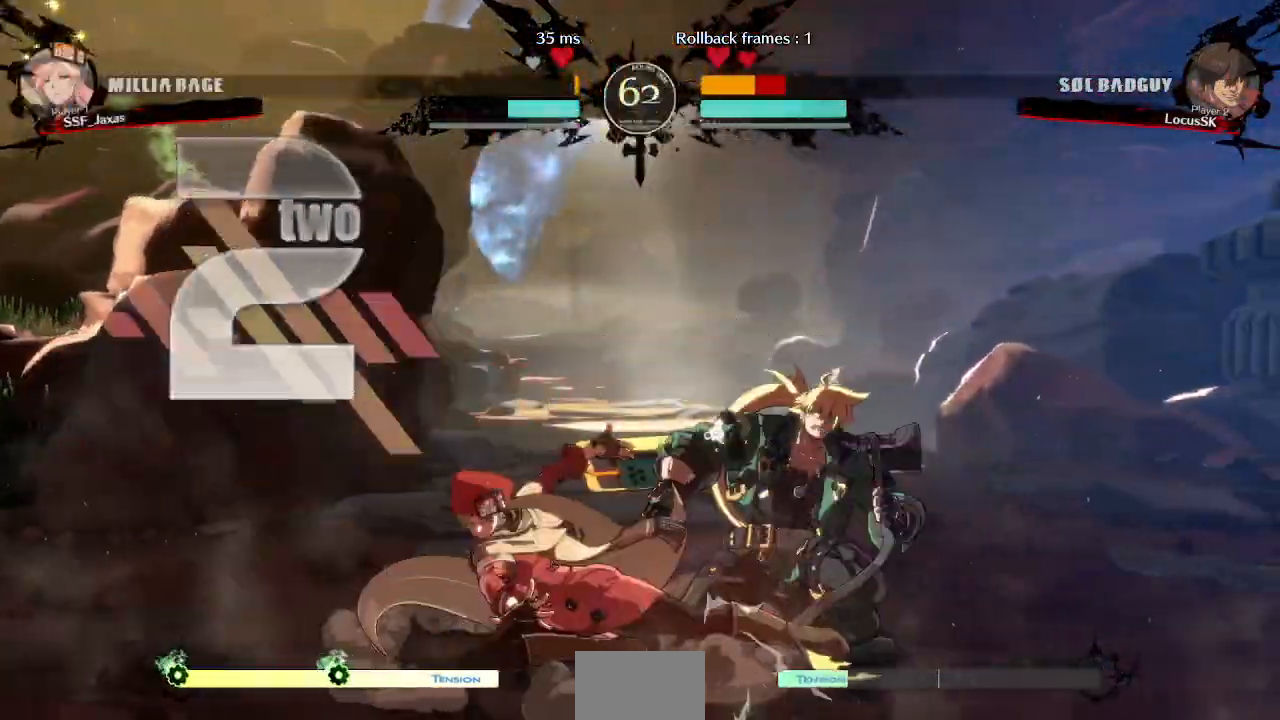
{"dt_ms": 500, "buttons": ["TRIANGLE"], "events": [[83, "DPAD_DOWN", "up"], [117, "R2", "up"], [217, "DPAD_DOWN", "down"], [283, "DPAD_RIGHT", "down"], [300, "DPAD_DOWN", "up"], [333, "DPAD_RIGHT", "up"], [350, "DPAD_DOWN", "down"], [400, "DPAD_RIGHT", "down"], [433, "DPAD_DOWN", "up"], [467, "TRIANGLE", "down"], [483, "DPAD_RIGHT", "up"]]}
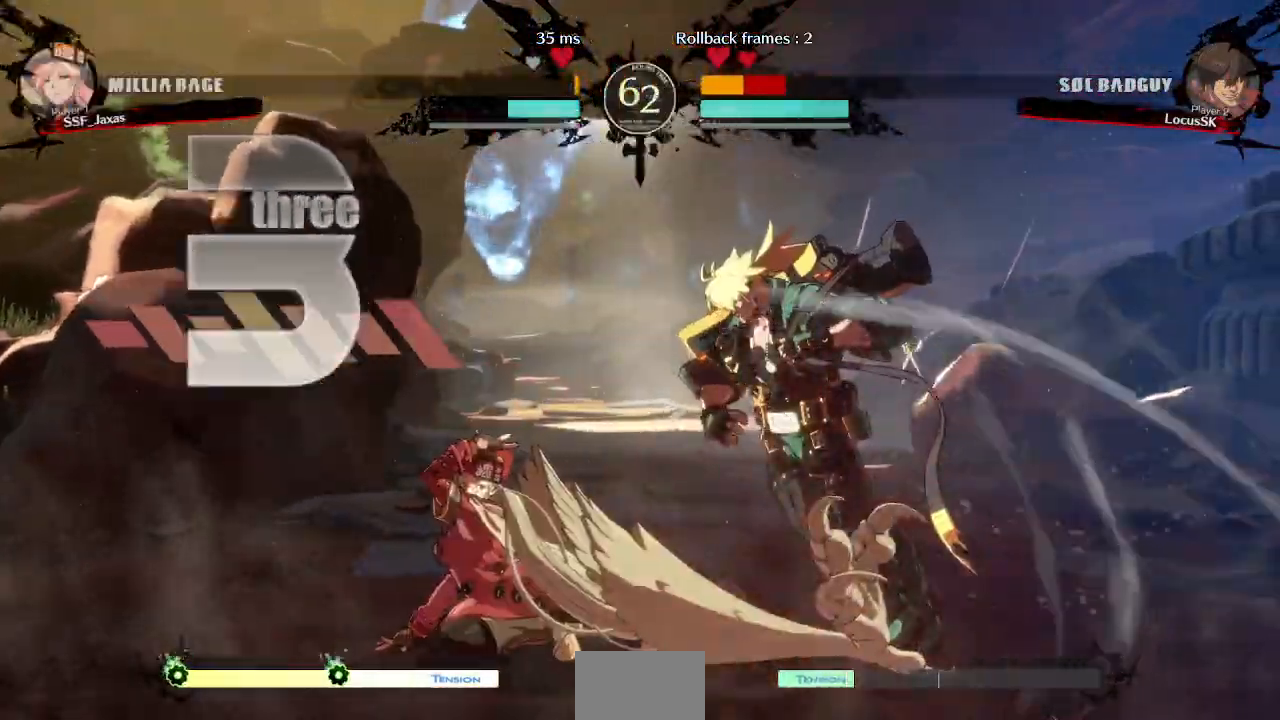
{"dt_ms": 500, "buttons": []}